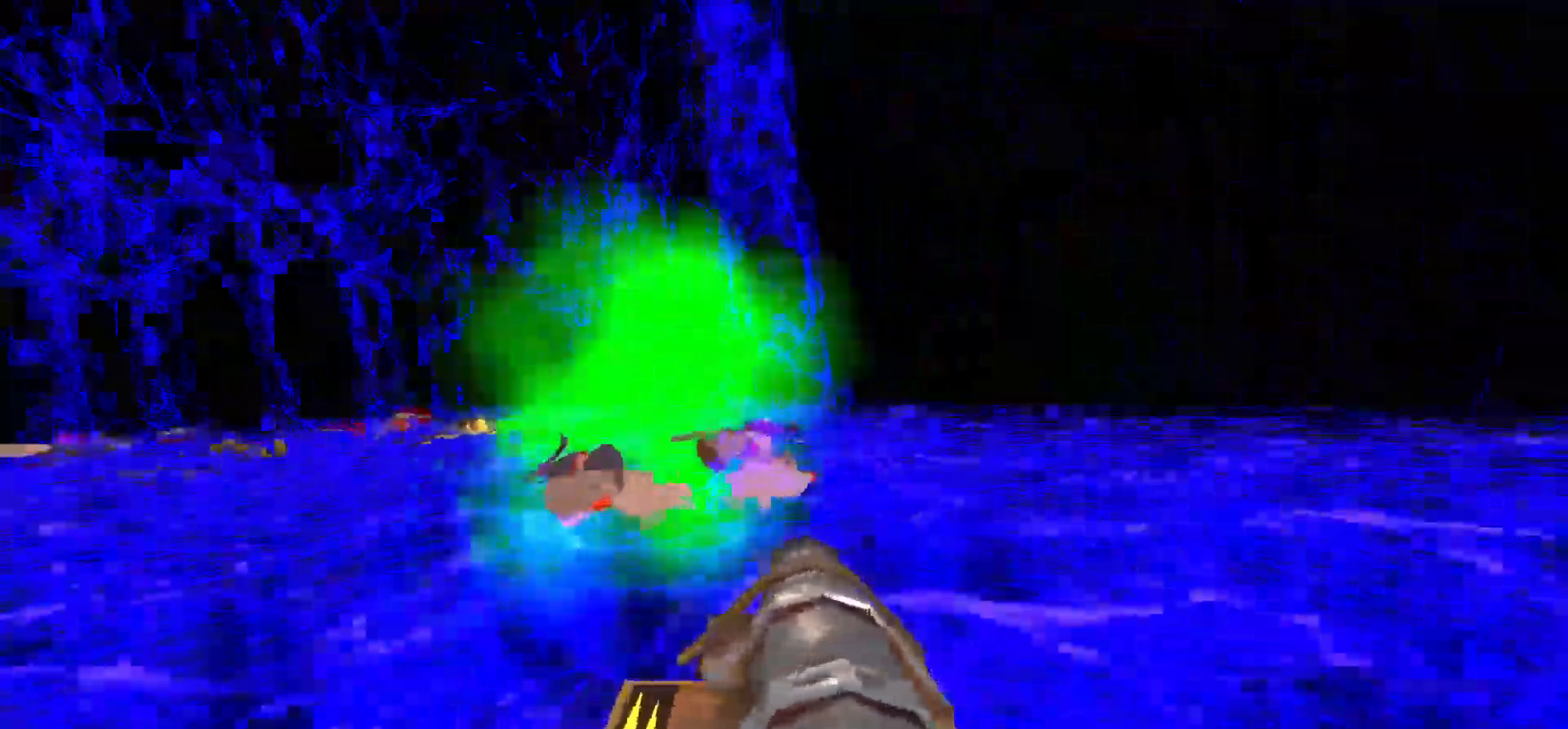
Gameplay with keyboard and mouse; each line is a JSON object with the keys and mouse buttons held at the frame after it. "events" lists presses ("down") and releases ("up") of "1", "2", "3", "4", "5", "a", "alt", "c", "caps_lock", "ctrl", "d", "e", "f", "g", "q", "r", "s", "shift", "space", "t", "tab", "v", "w", "x", "z", "mouse_left", "mouse_wheel" and "mouse_right" between this image and that frame as [ms after this image, input, new state], when the widget could be followed in between. "mouse_left", "mouse_wheel", "mouse_right" = the "left", "wheel", "right" buttons of the "mouse" list. No other keys are recorded. "wheel" means that the mouse wheel is clicked or scrolled. Not read: mouse_move.
{"keys": ["d", "w"], "mouse": [], "events": [[150, "space", "up"]]}
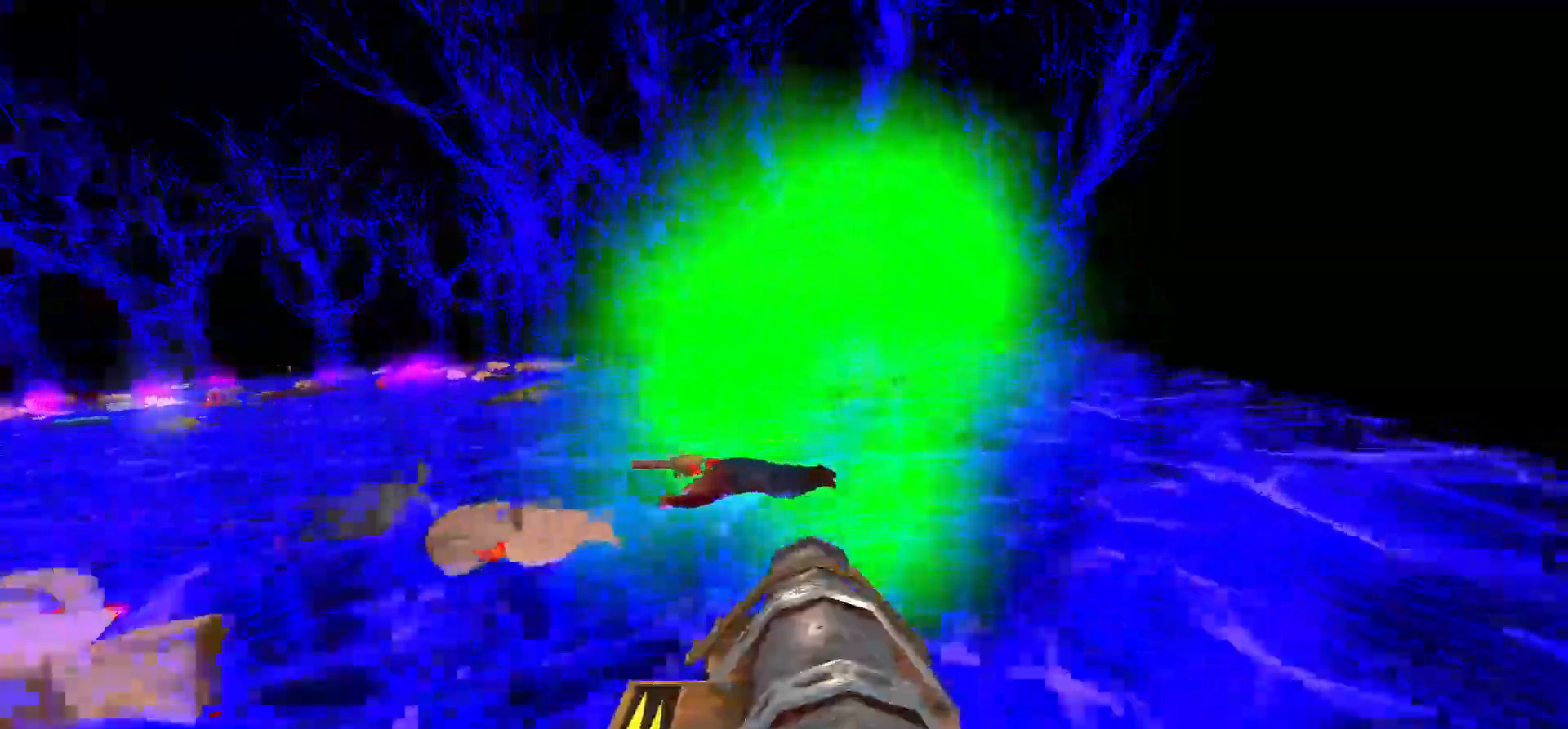
{"keys": ["d", "w"], "mouse": [], "events": [[117, "space", "down"], [267, "d", "up"], [267, "space", "up"], [450, "d", "down"]]}
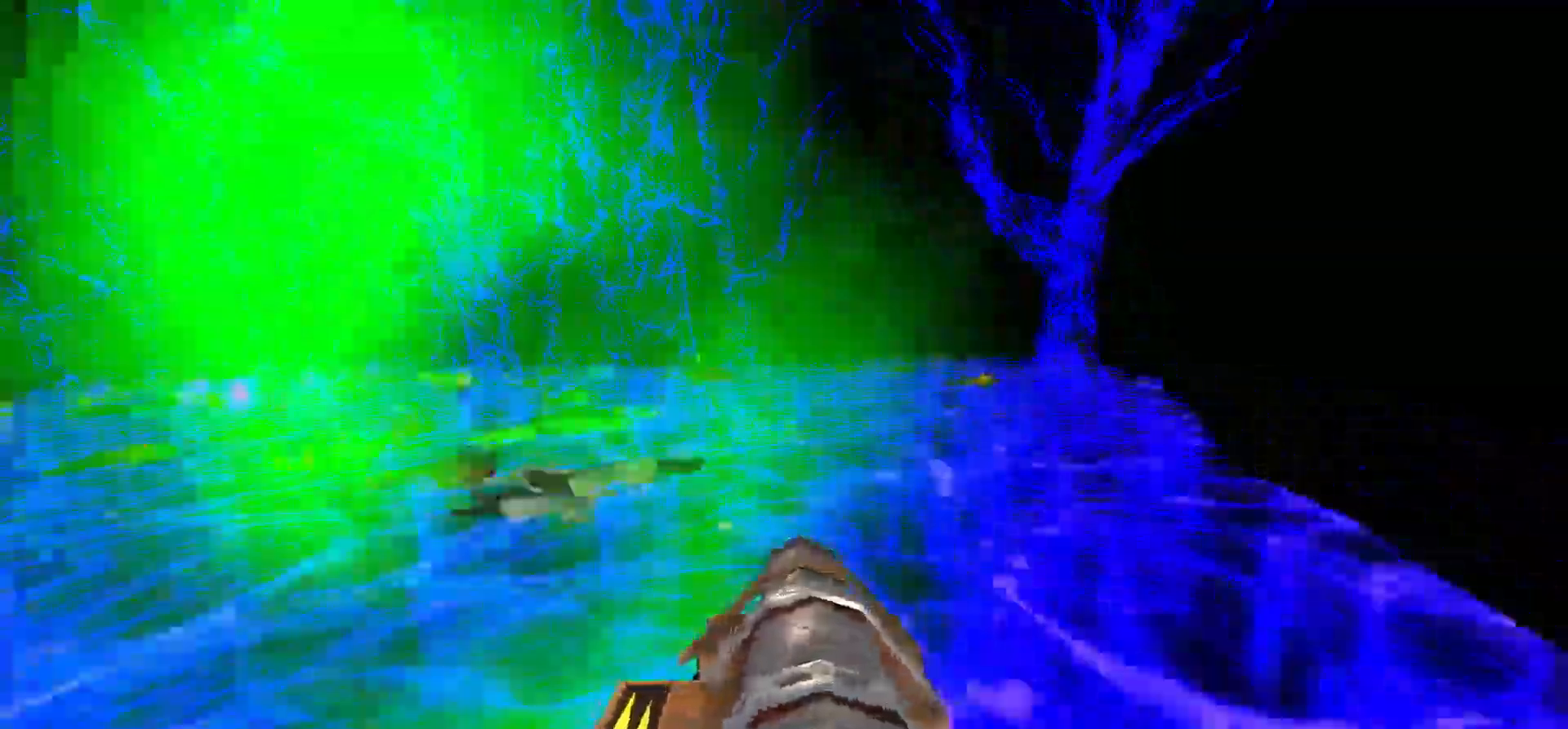
{"keys": ["d", "w"], "mouse": [], "events": [[217, "space", "down"], [367, "space", "up"]]}
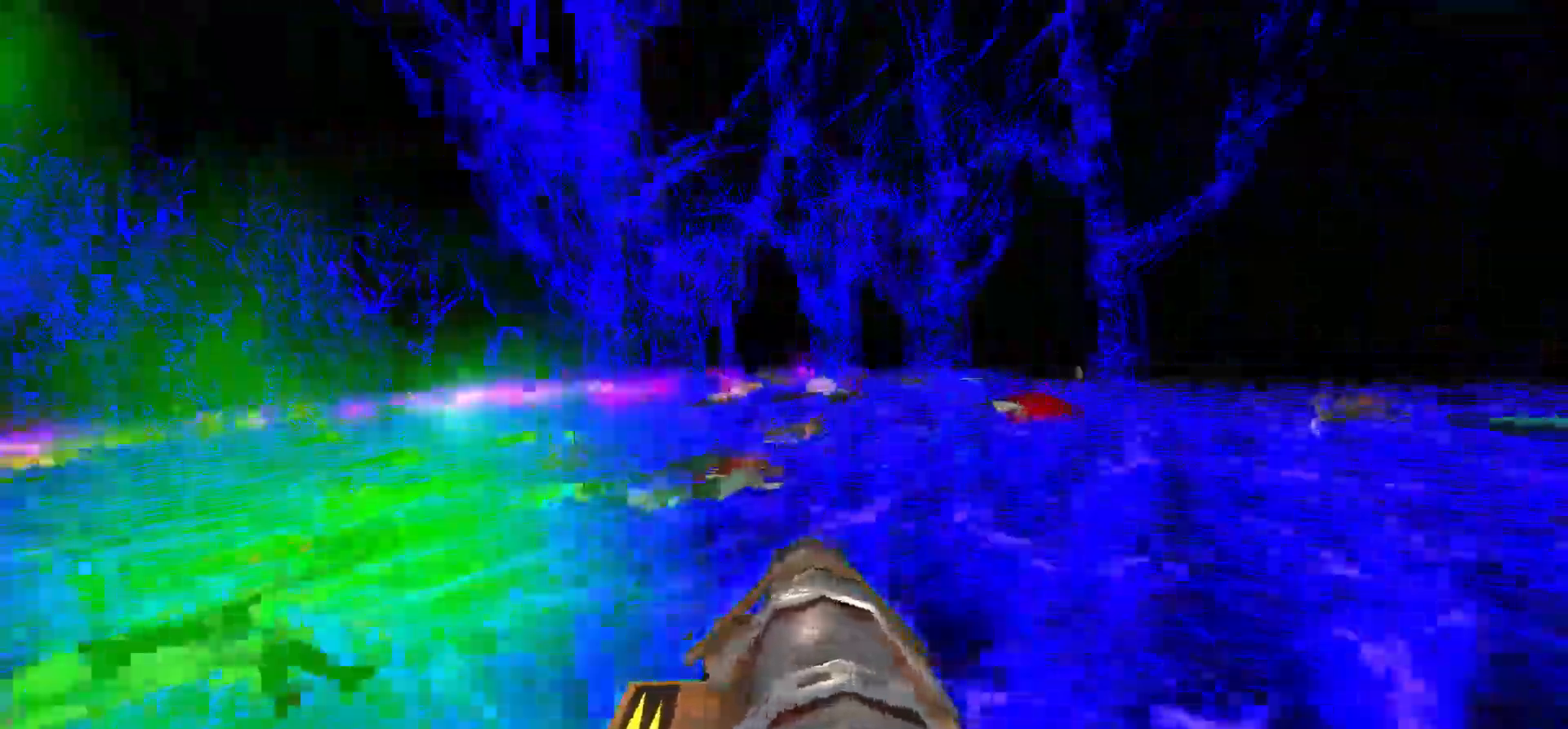
{"keys": ["w"], "mouse": [], "events": [[283, "space", "down"], [383, "d", "up"], [433, "space", "up"]]}
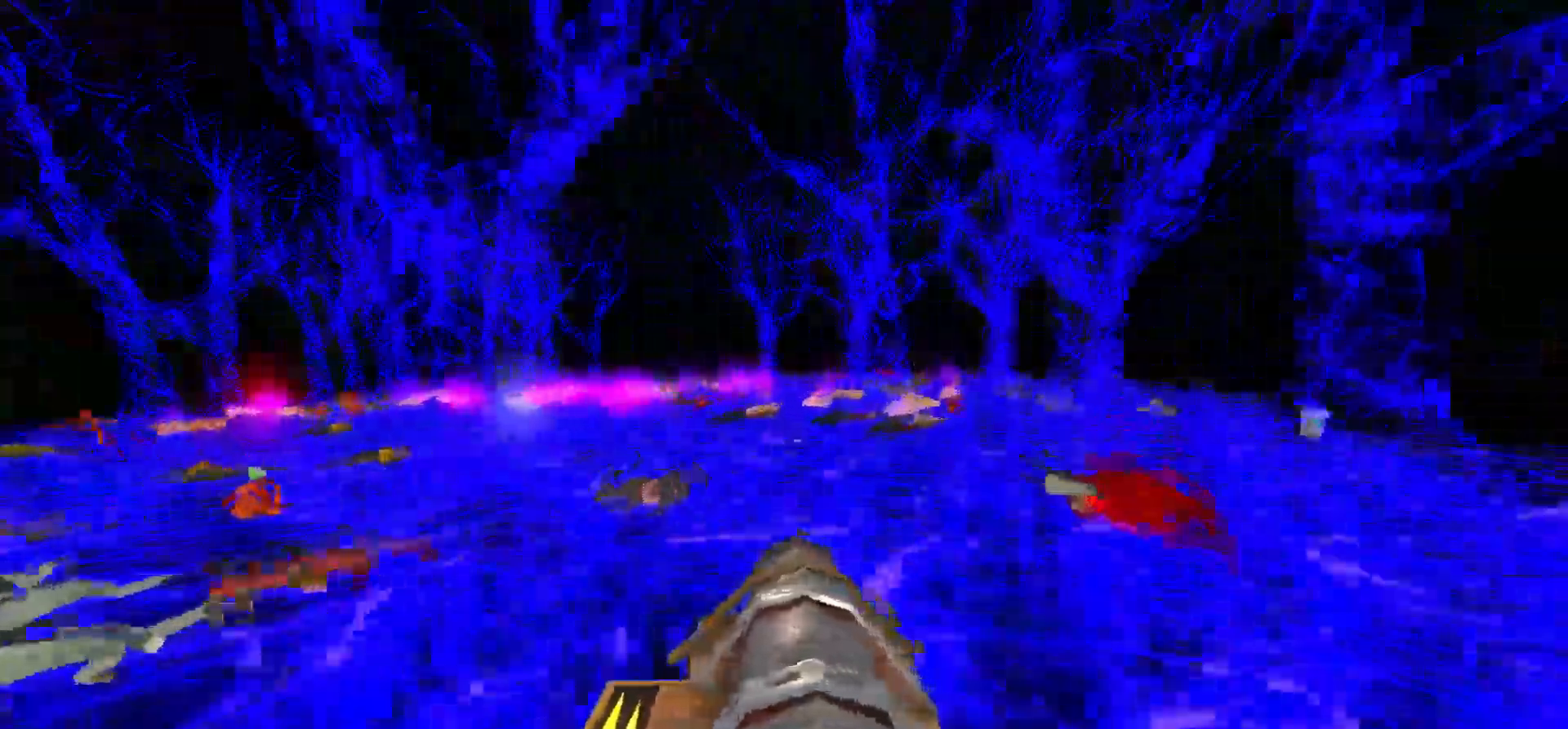
{"keys": ["w"], "mouse": [], "events": [[217, "d", "down"], [317, "space", "down"], [433, "space", "up"], [483, "d", "up"]]}
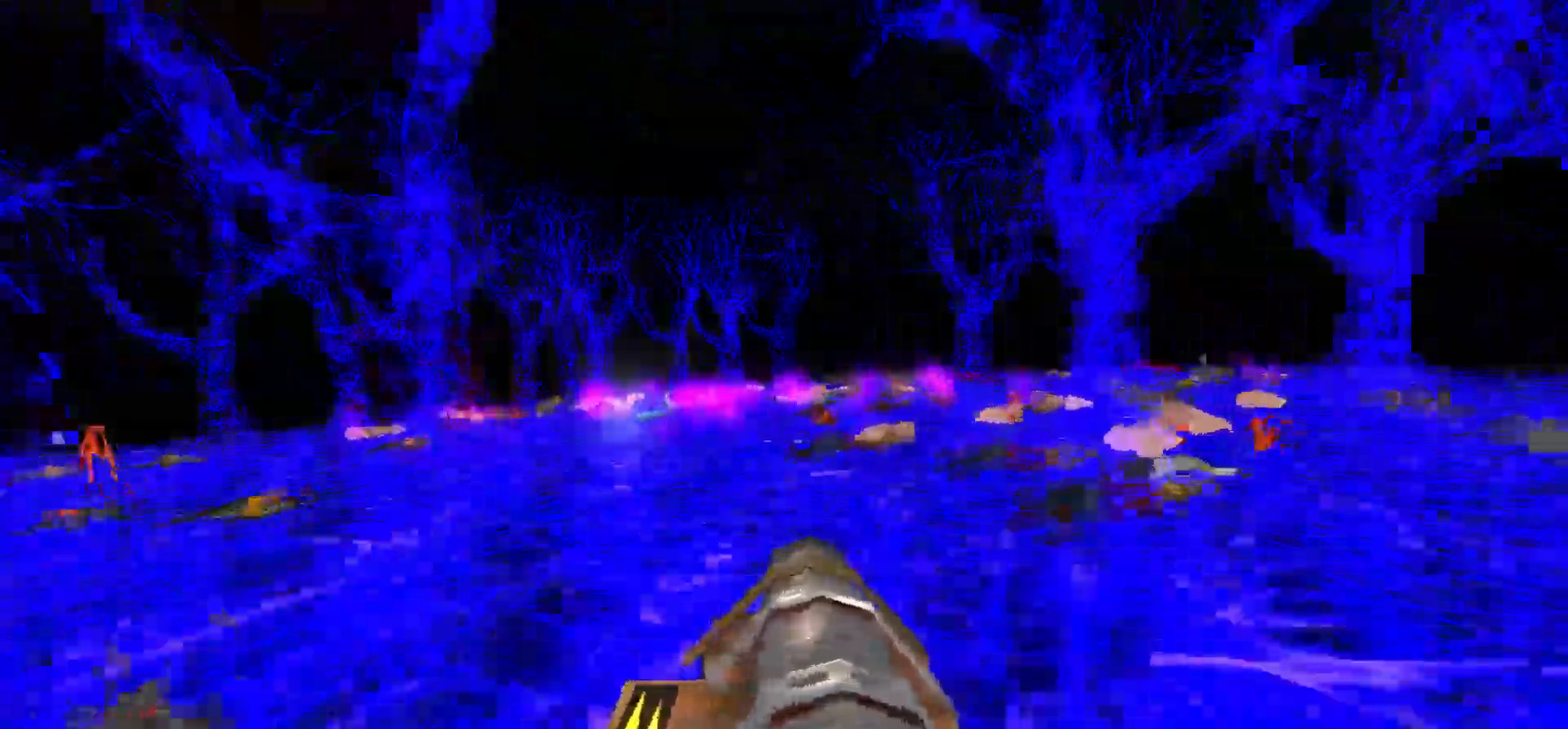
{"keys": ["1", "d", "w"], "mouse": [], "events": [[83, "a", "down"], [183, "a", "up"], [233, "d", "down"], [267, "space", "down"], [417, "1", "down"], [467, "space", "up"]]}
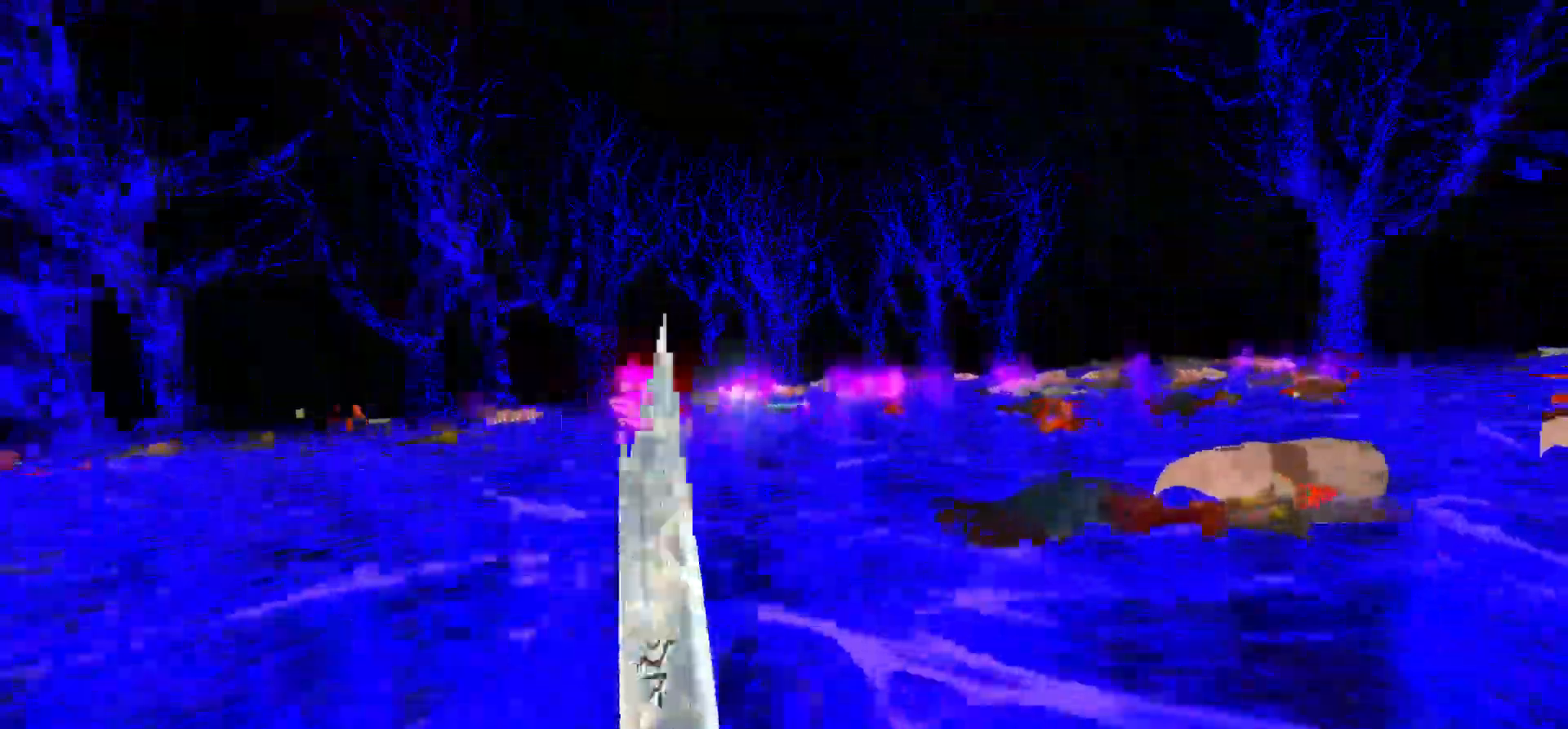
{"keys": ["d", "w"], "mouse": [], "events": [[50, "1", "up"], [333, "space", "down"], [467, "space", "up"]]}
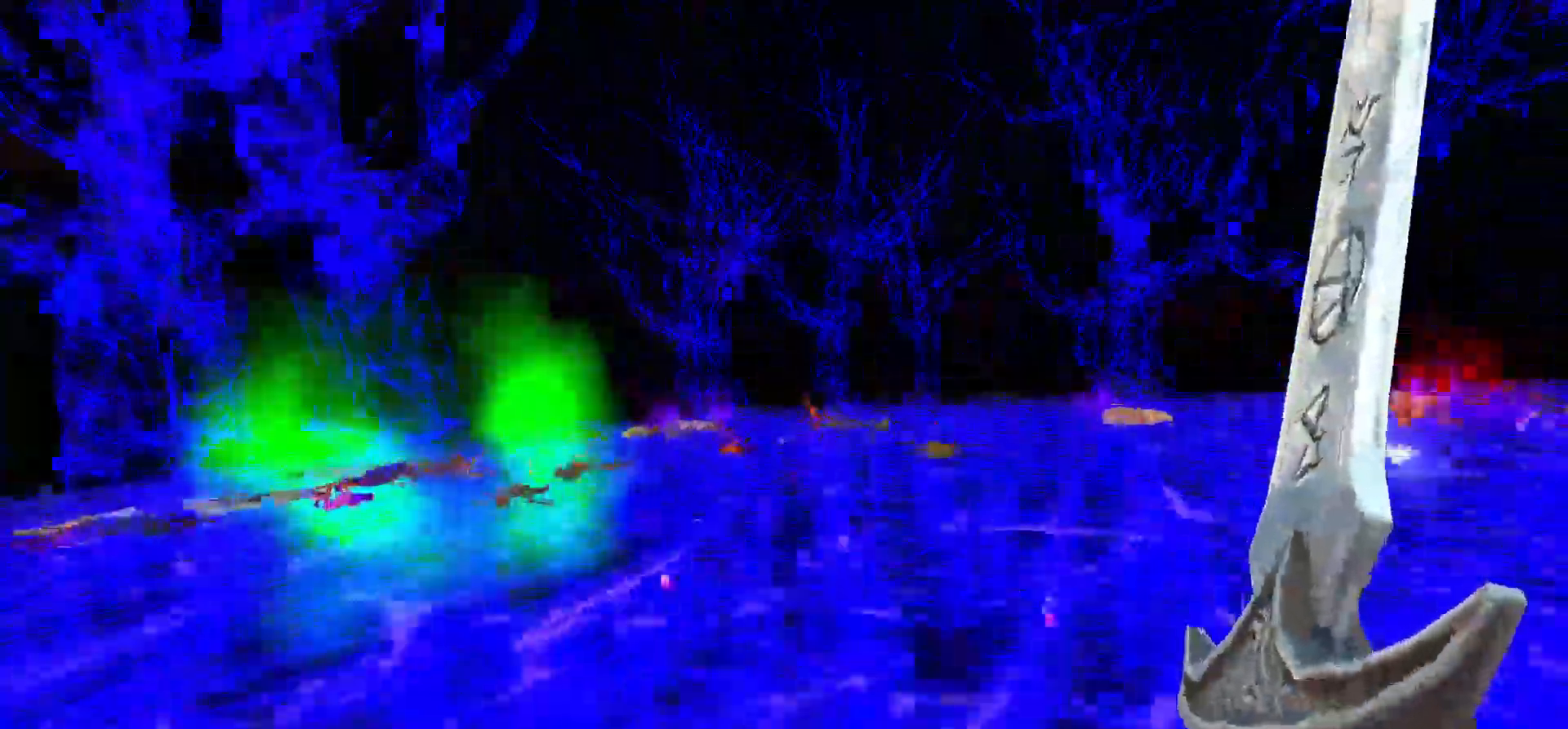
{"keys": ["d", "space", "w"], "mouse": ["left"], "events": [[400, "space", "down"], [450, "mouse_left", "down"]]}
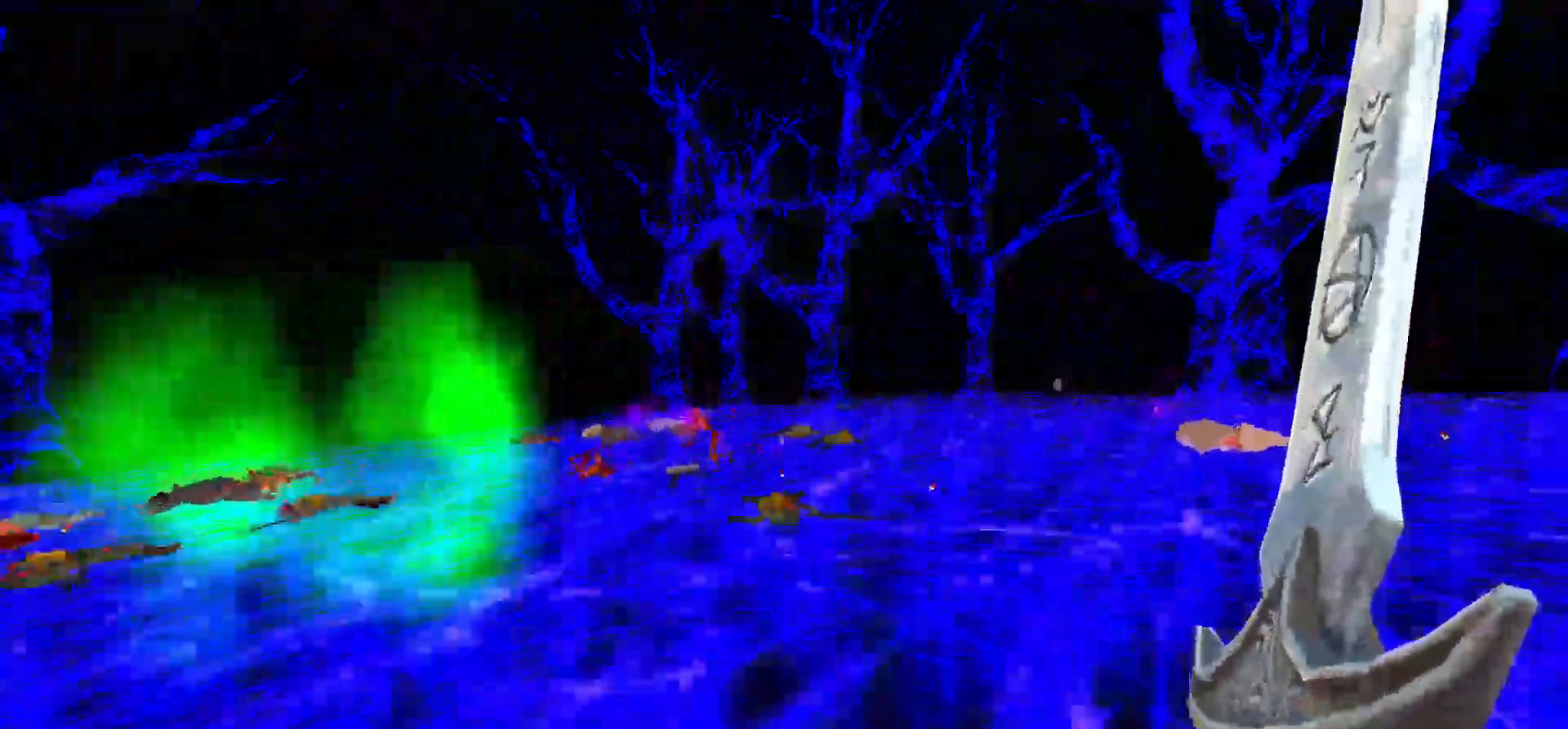
{"keys": ["d", "w"], "mouse": ["left"], "events": [[33, "space", "up"], [450, "space", "down"], [500, "space", "up"]]}
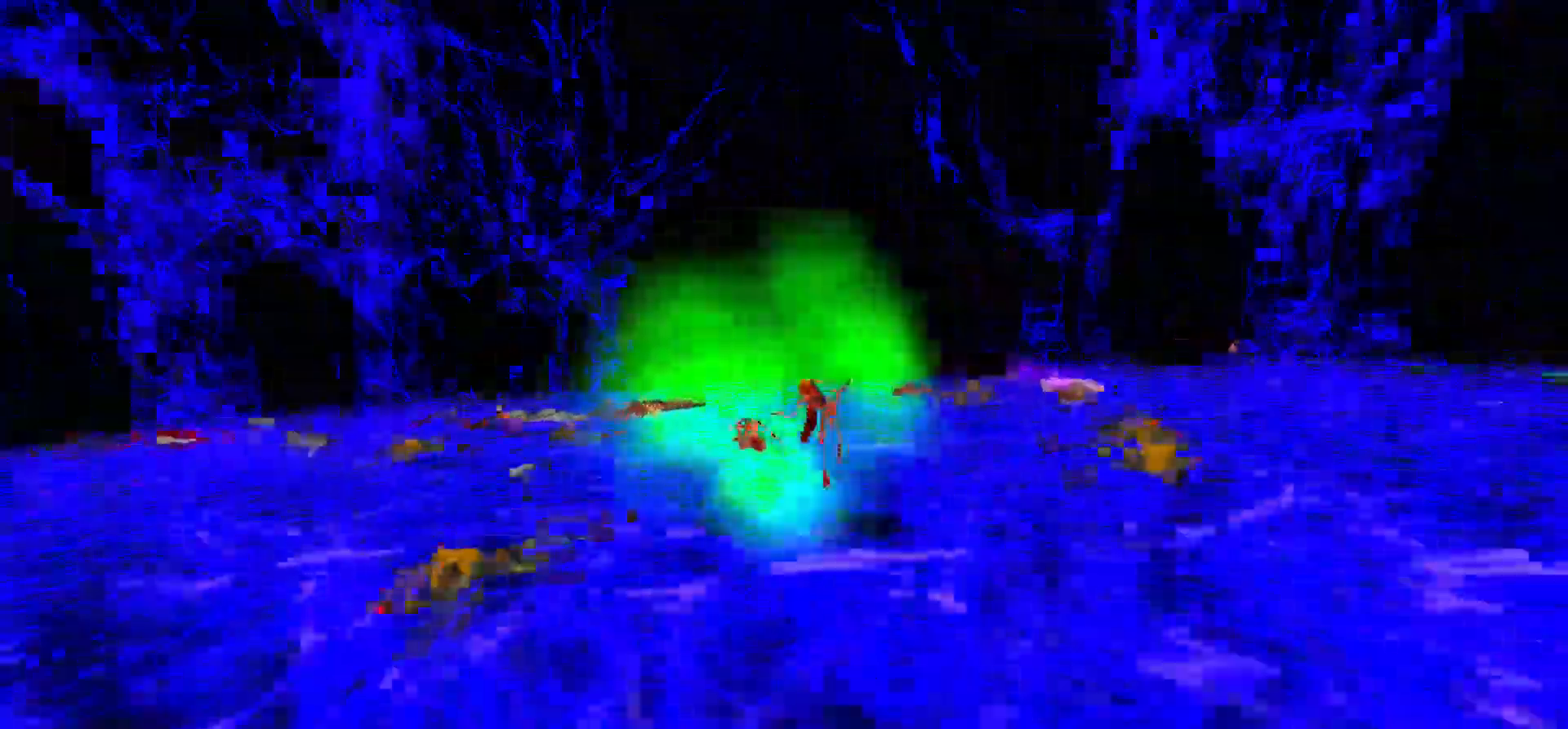
{"keys": [], "mouse": ["left"], "events": [[50, "a", "down"], [50, "d", "up"], [150, "a", "up"], [183, "w", "up"]]}
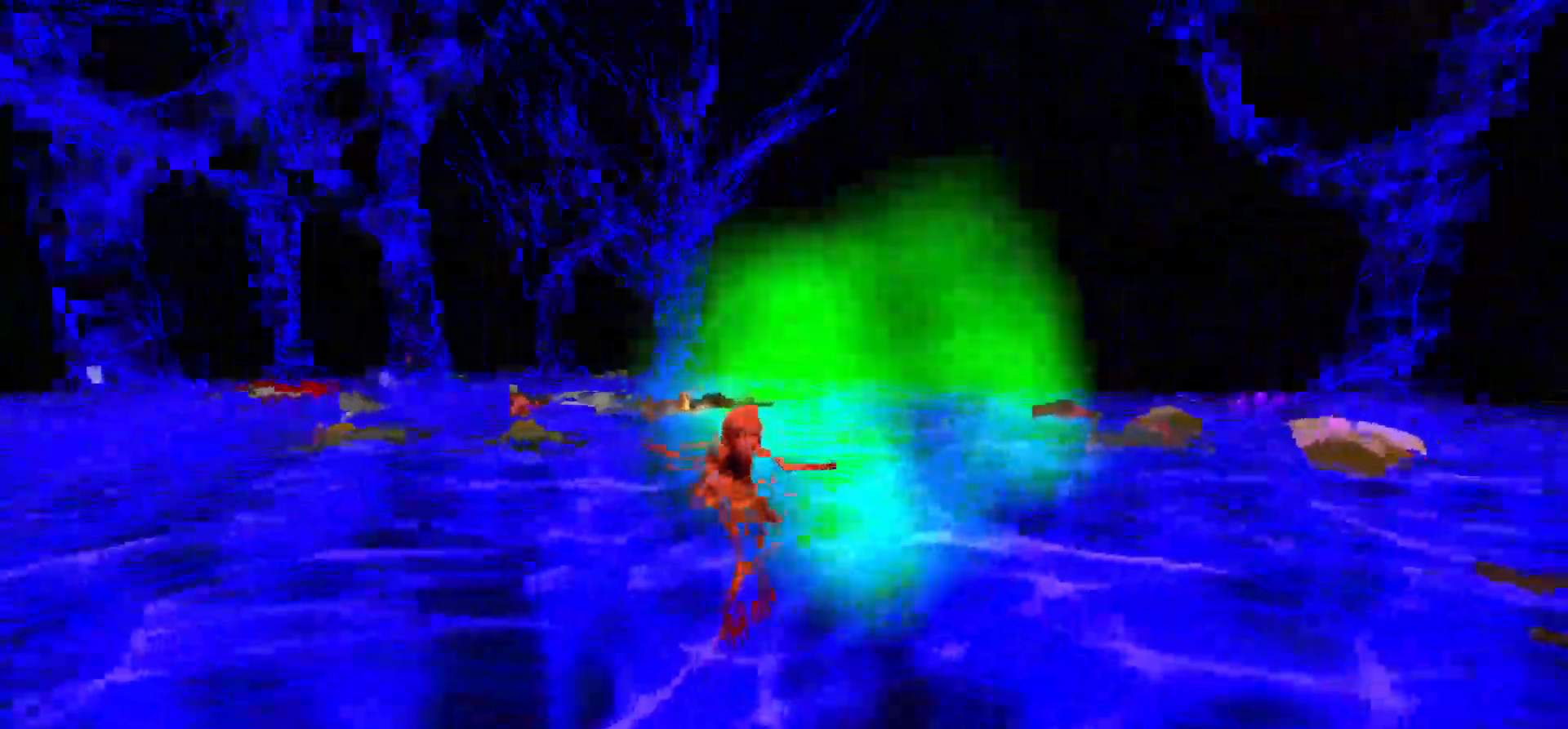
{"keys": [], "mouse": ["left"], "events": [[17, "d", "down"], [217, "d", "up"]]}
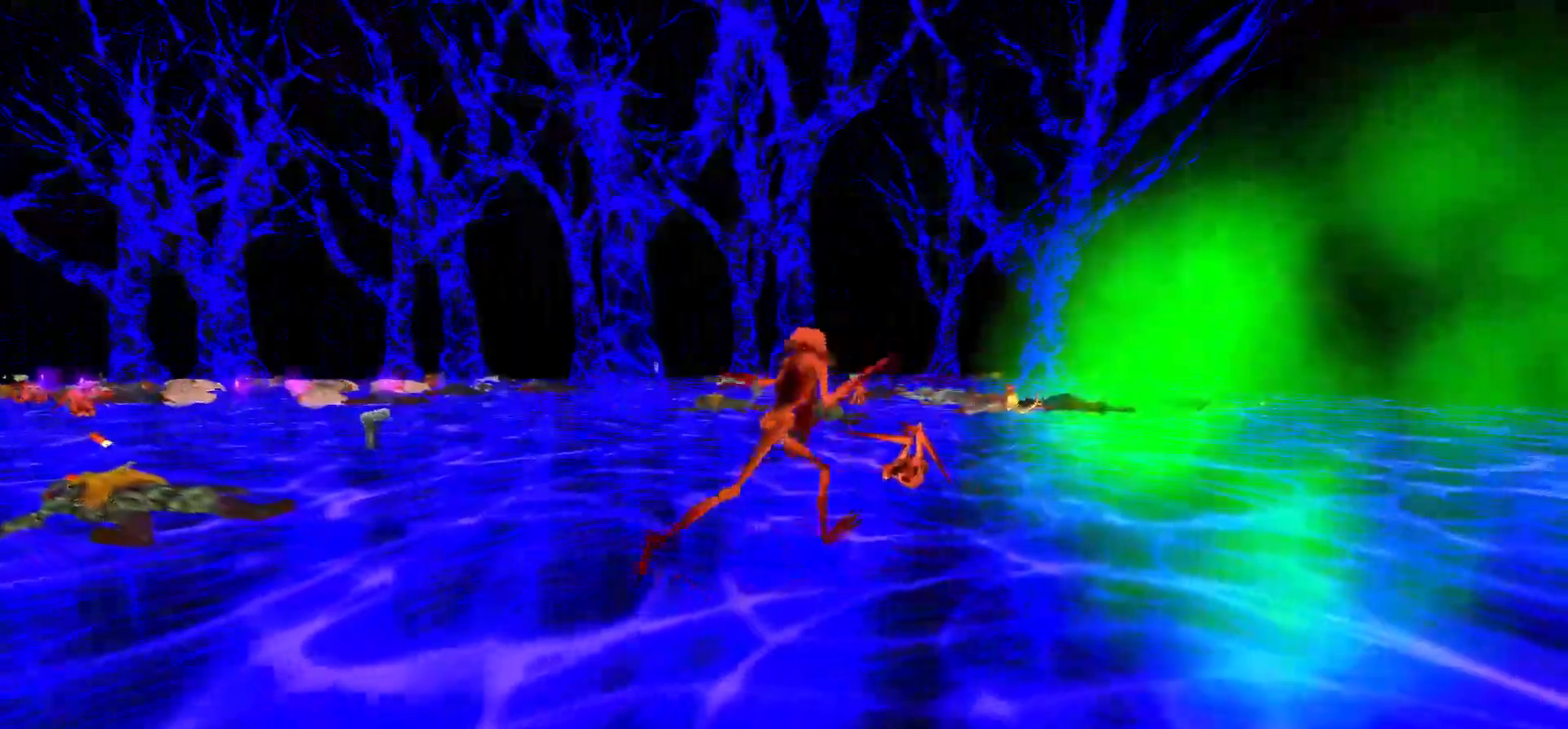
{"keys": [], "mouse": ["left"], "events": [[83, "a", "down"], [167, "a", "up"]]}
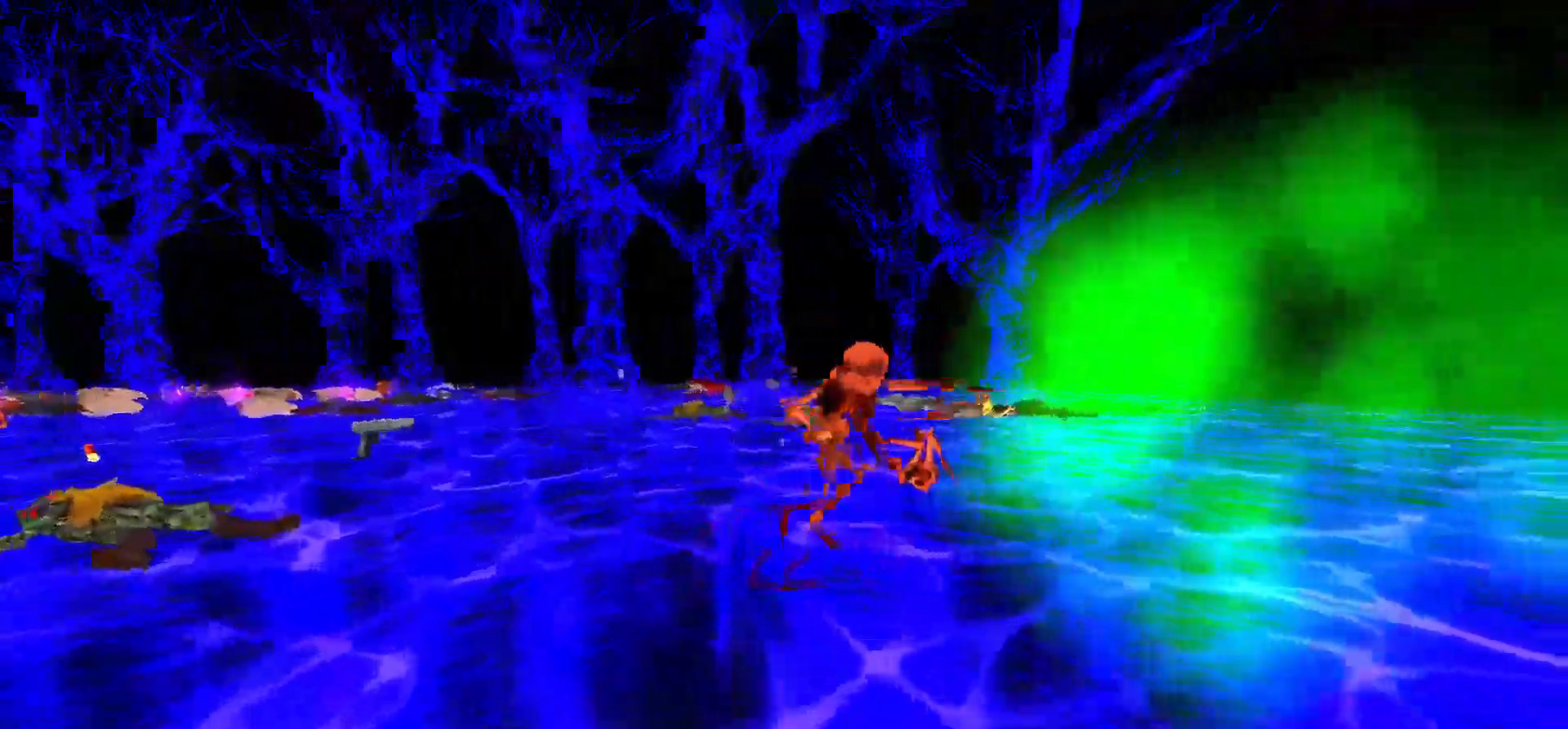
{"keys": ["d", "space", "w"], "mouse": [], "events": [[183, "w", "down"], [283, "mouse_left", "up"], [467, "d", "down"], [467, "space", "down"]]}
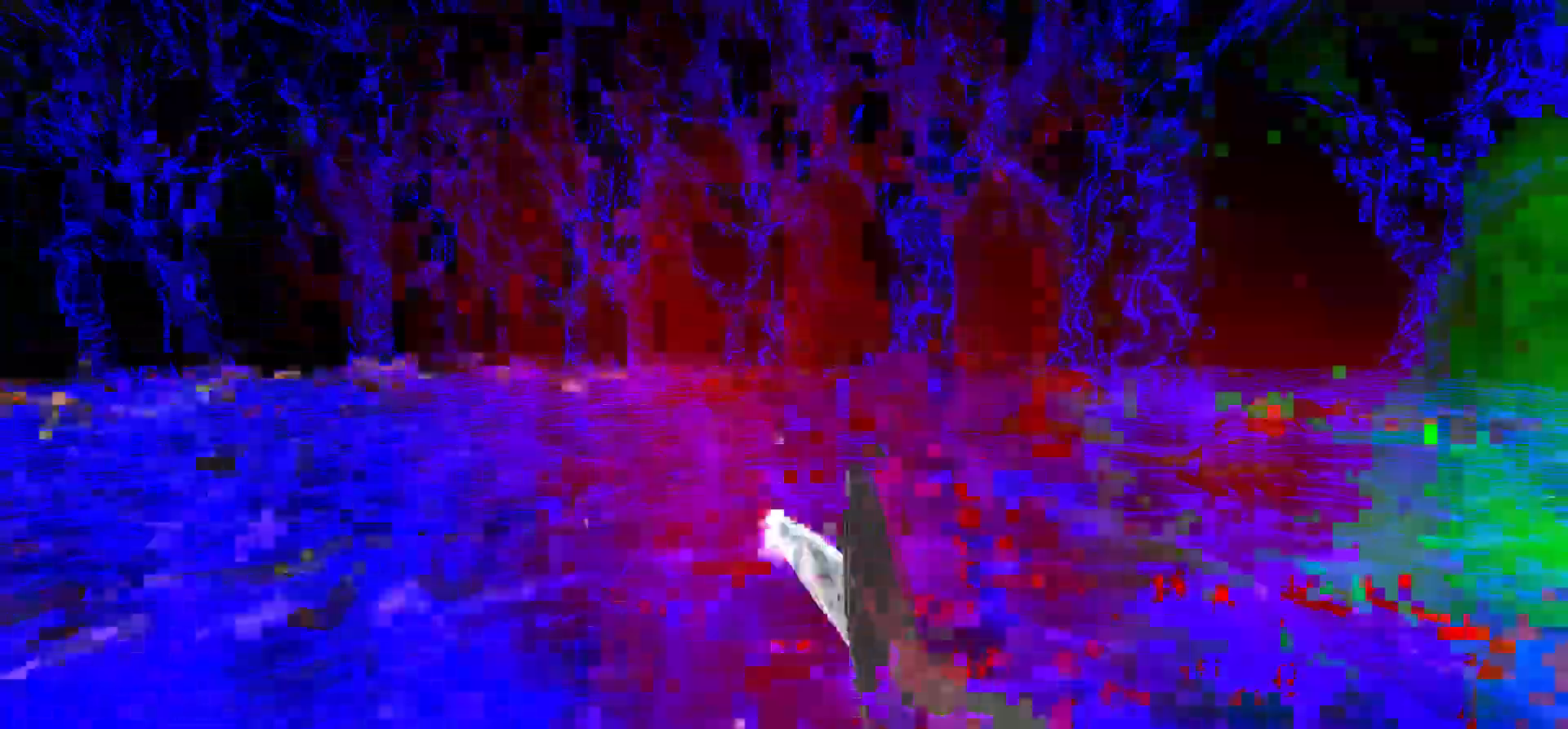
{"keys": ["d", "w"], "mouse": [], "events": [[117, "d", "up"], [117, "space", "up"], [250, "d", "down"]]}
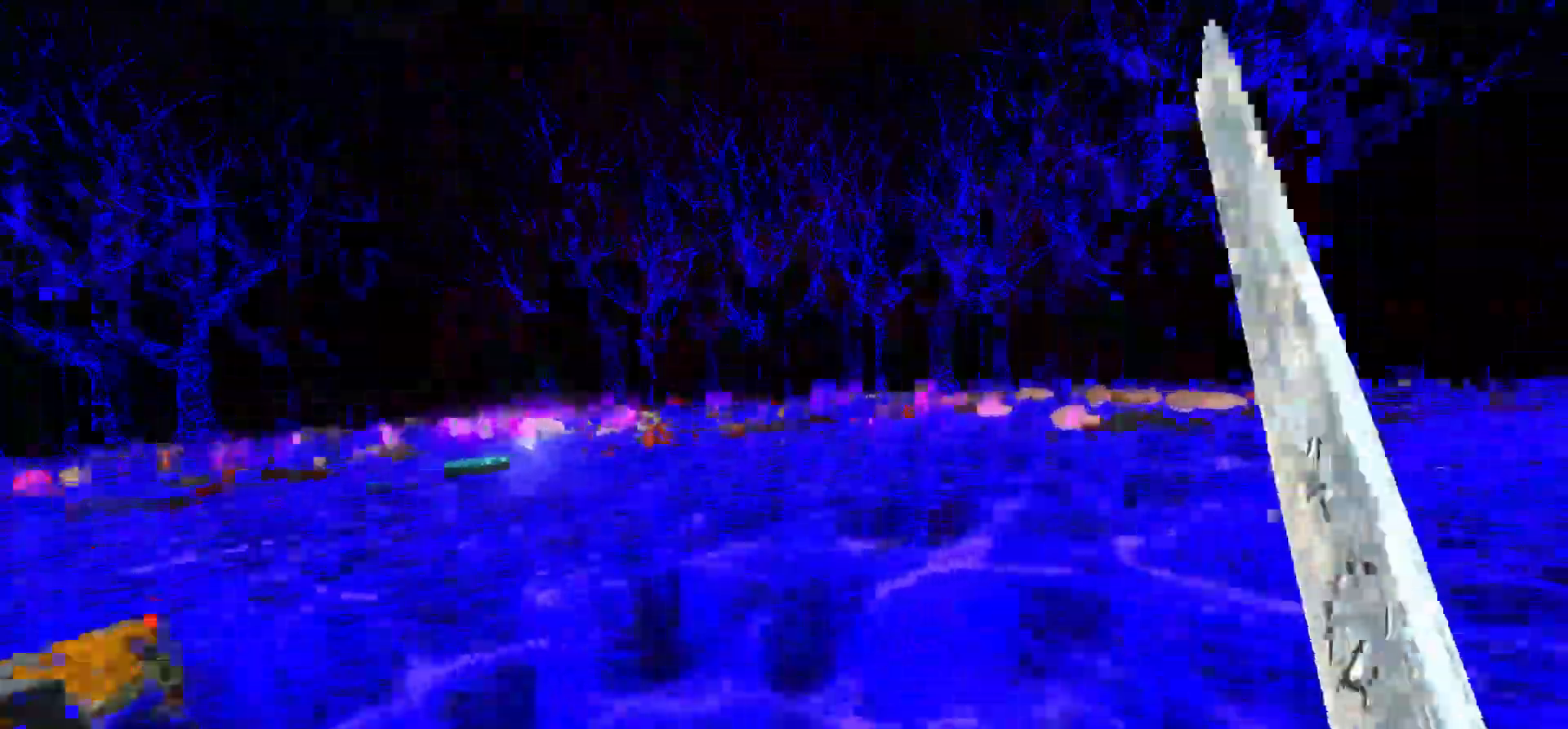
{"keys": ["d", "w"], "mouse": [], "events": [[83, "space", "down"], [183, "space", "up"]]}
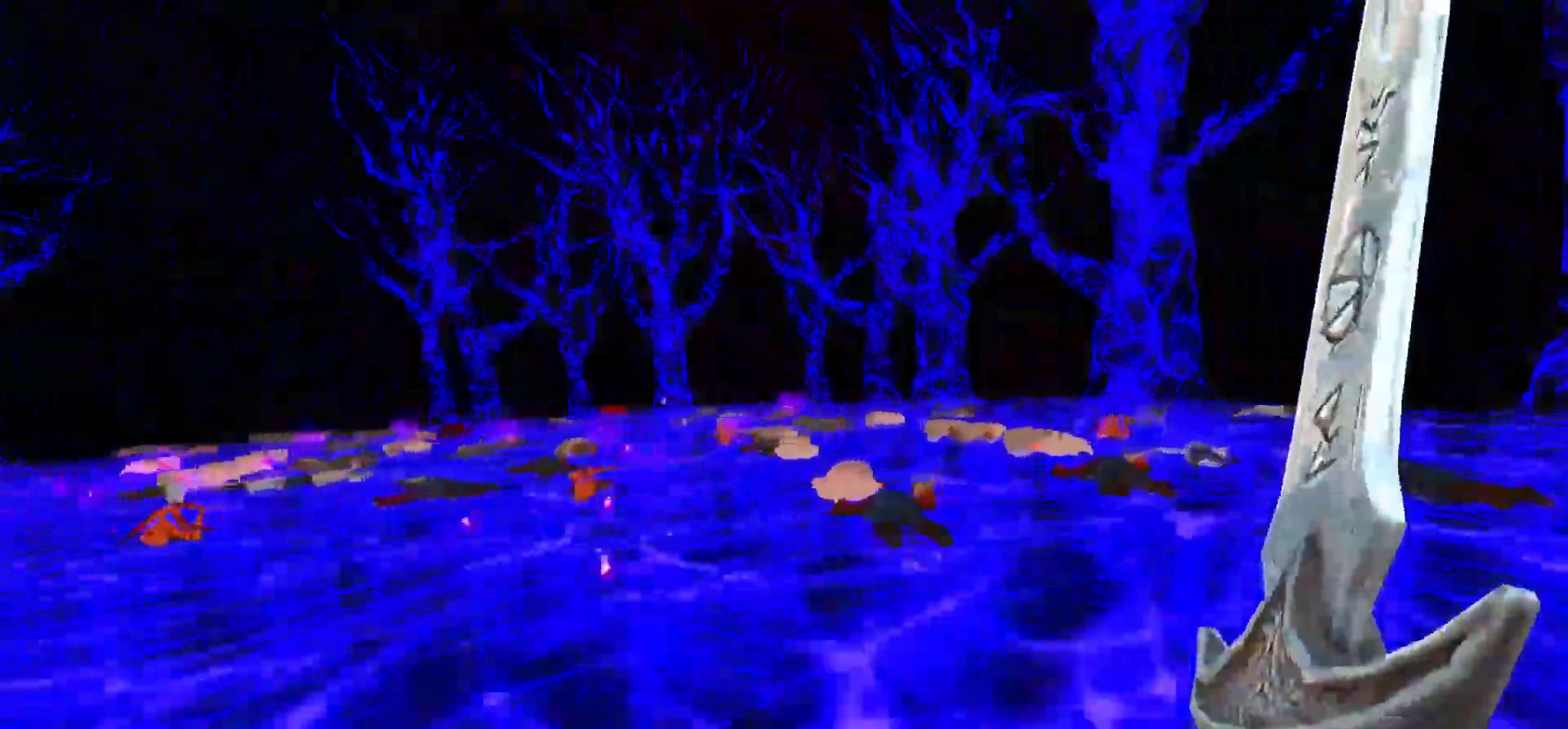
{"keys": ["a", "w"], "mouse": [], "events": [[150, "space", "down"], [283, "d", "up"], [283, "space", "up"], [333, "a", "down"]]}
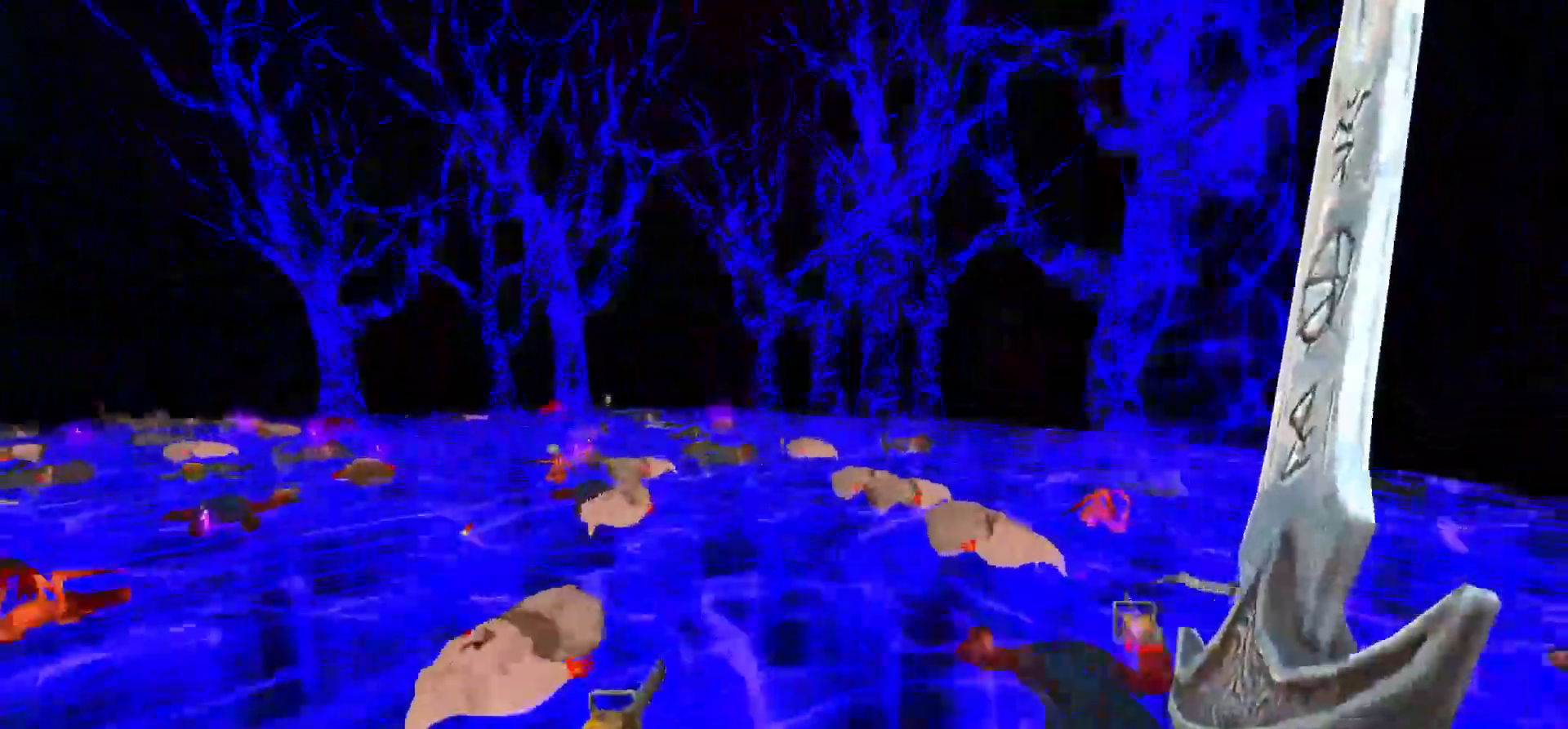
{"keys": ["d", "w"], "mouse": [], "events": [[17, "a", "up"], [17, "d", "down"], [167, "mouse_wheel", "down"], [167, "space", "down"], [267, "mouse_wheel", "up"], [433, "space", "up"]]}
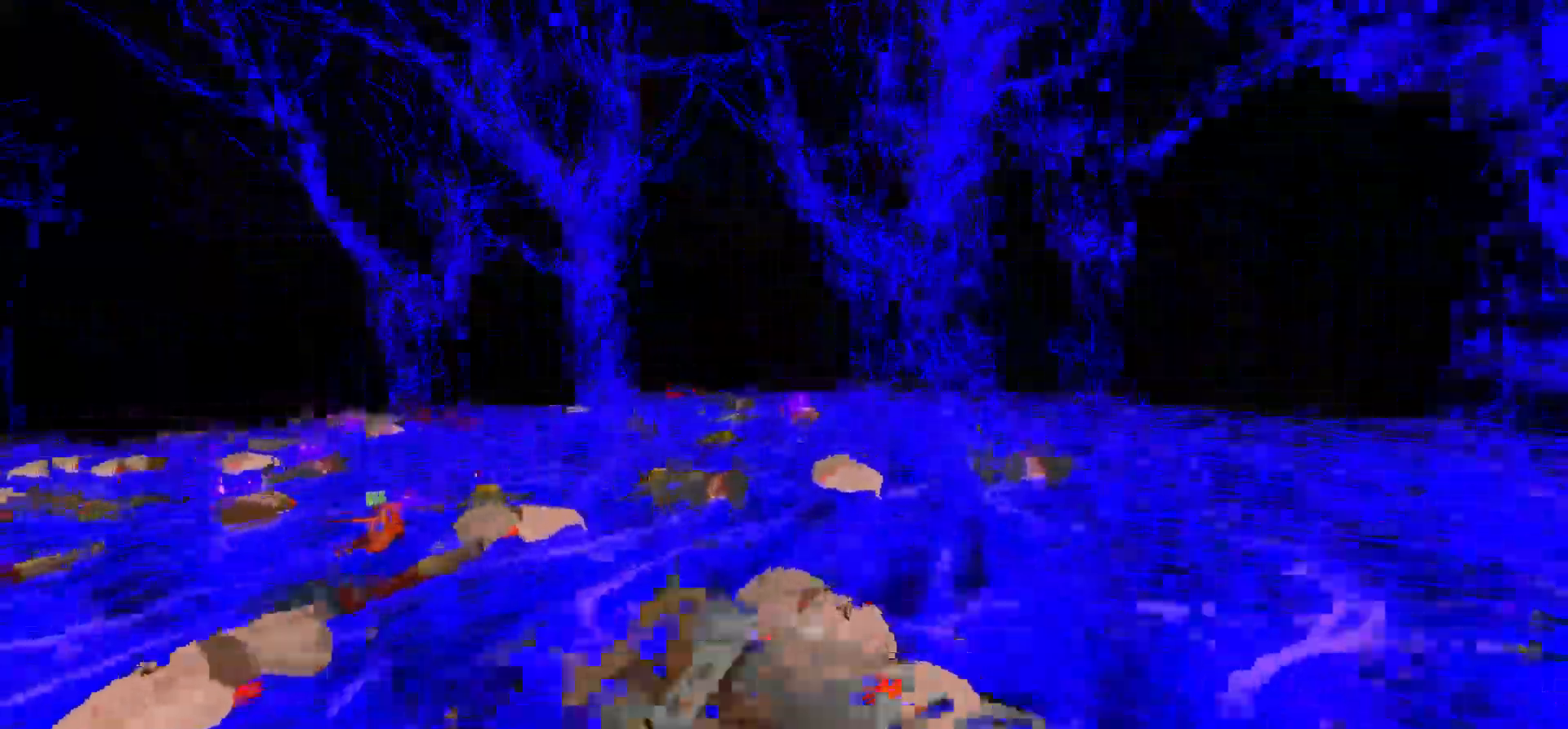
{"keys": ["a", "w"], "mouse": [], "events": [[233, "space", "down"], [317, "a", "down"], [367, "d", "up"], [417, "space", "up"]]}
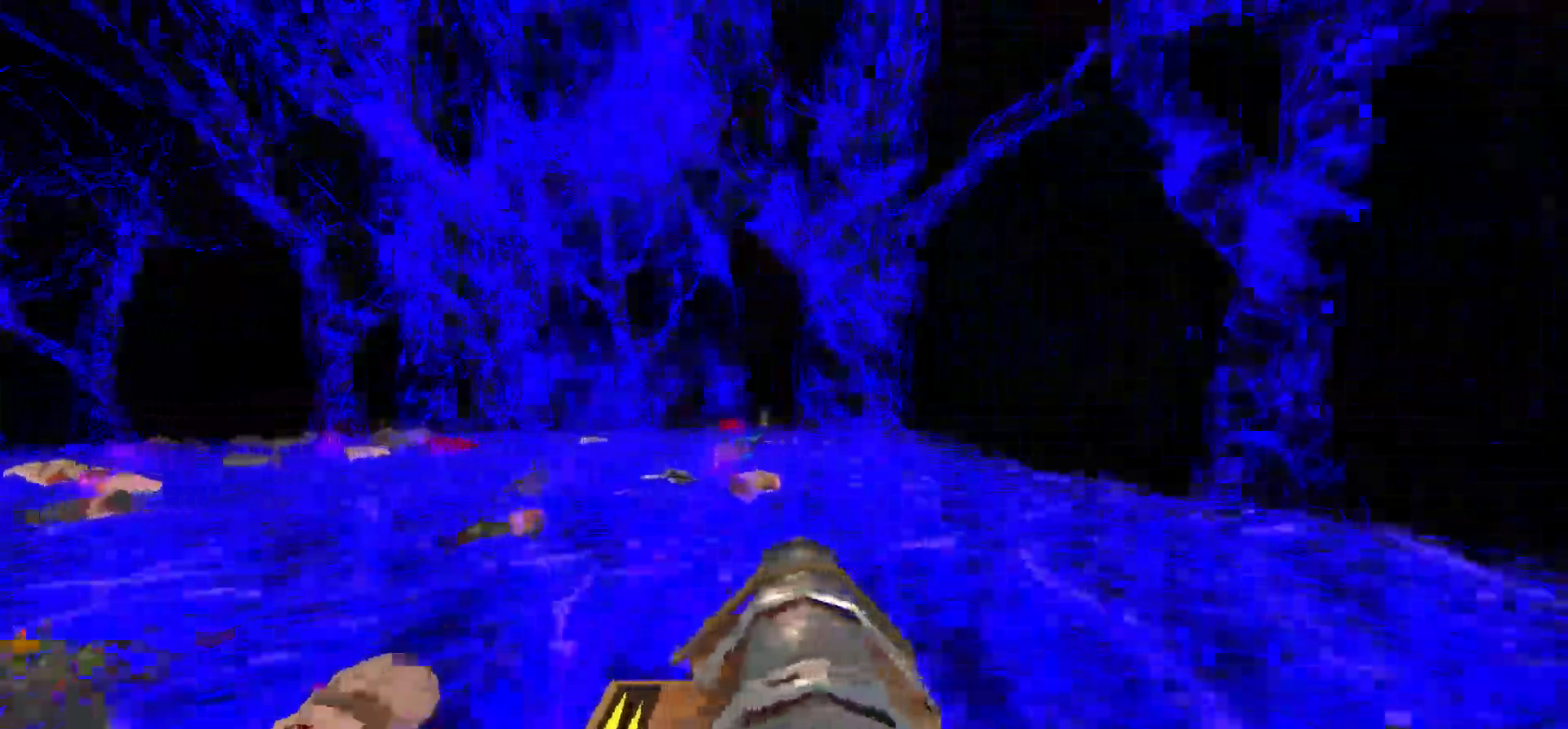
{"keys": ["d", "space", "w"], "mouse": [], "events": [[333, "a", "up"], [333, "d", "down"], [333, "space", "down"]]}
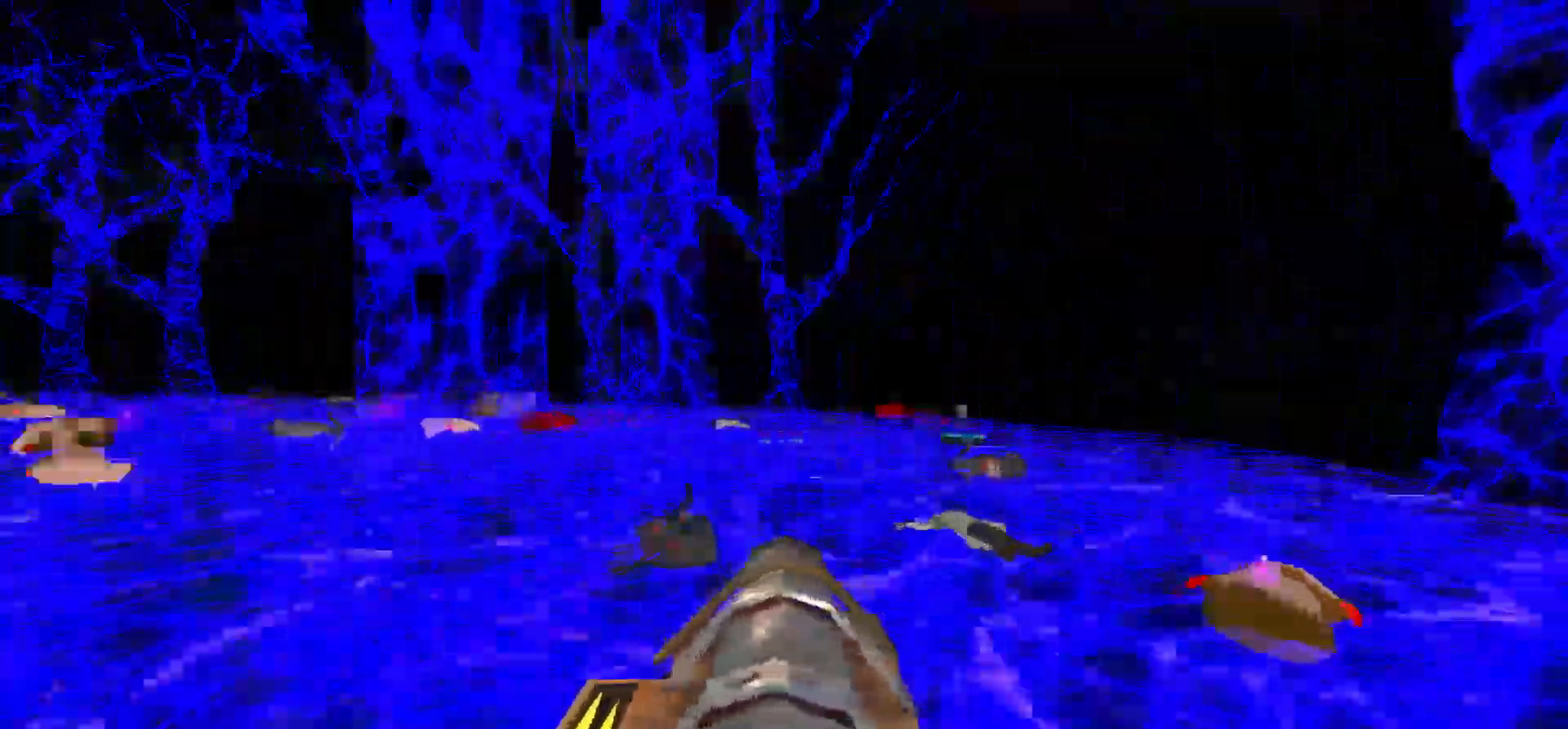
{"keys": ["d", "space", "w"], "mouse": [], "events": [[67, "a", "down"], [67, "d", "up"], [67, "space", "up"], [350, "d", "down"], [400, "a", "up"], [400, "space", "down"]]}
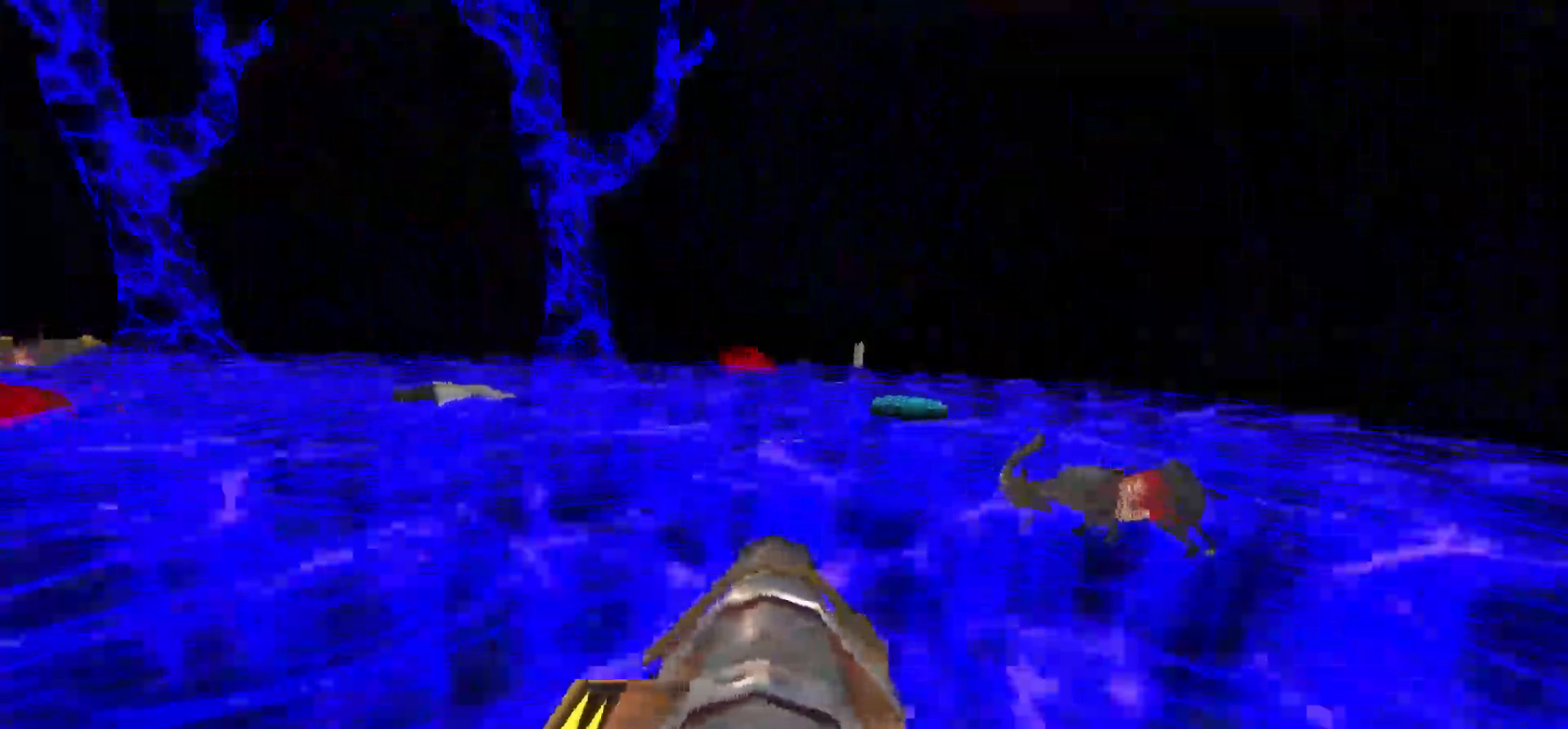
{"keys": ["w"], "mouse": [], "events": [[133, "space", "up"], [217, "d", "up"]]}
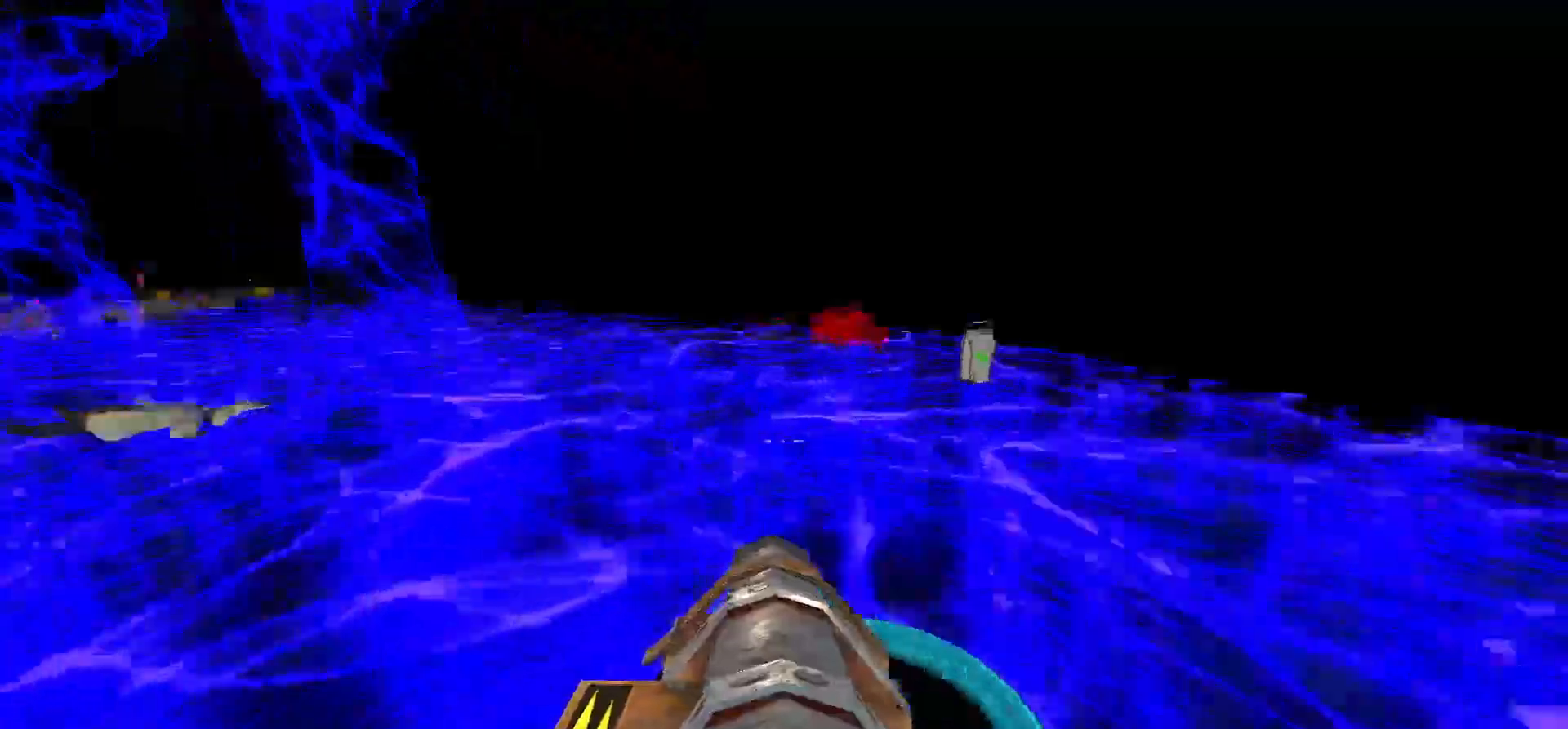
{"keys": ["d", "w"], "mouse": [], "events": [[50, "a", "down"], [200, "a", "up"], [200, "d", "down"]]}
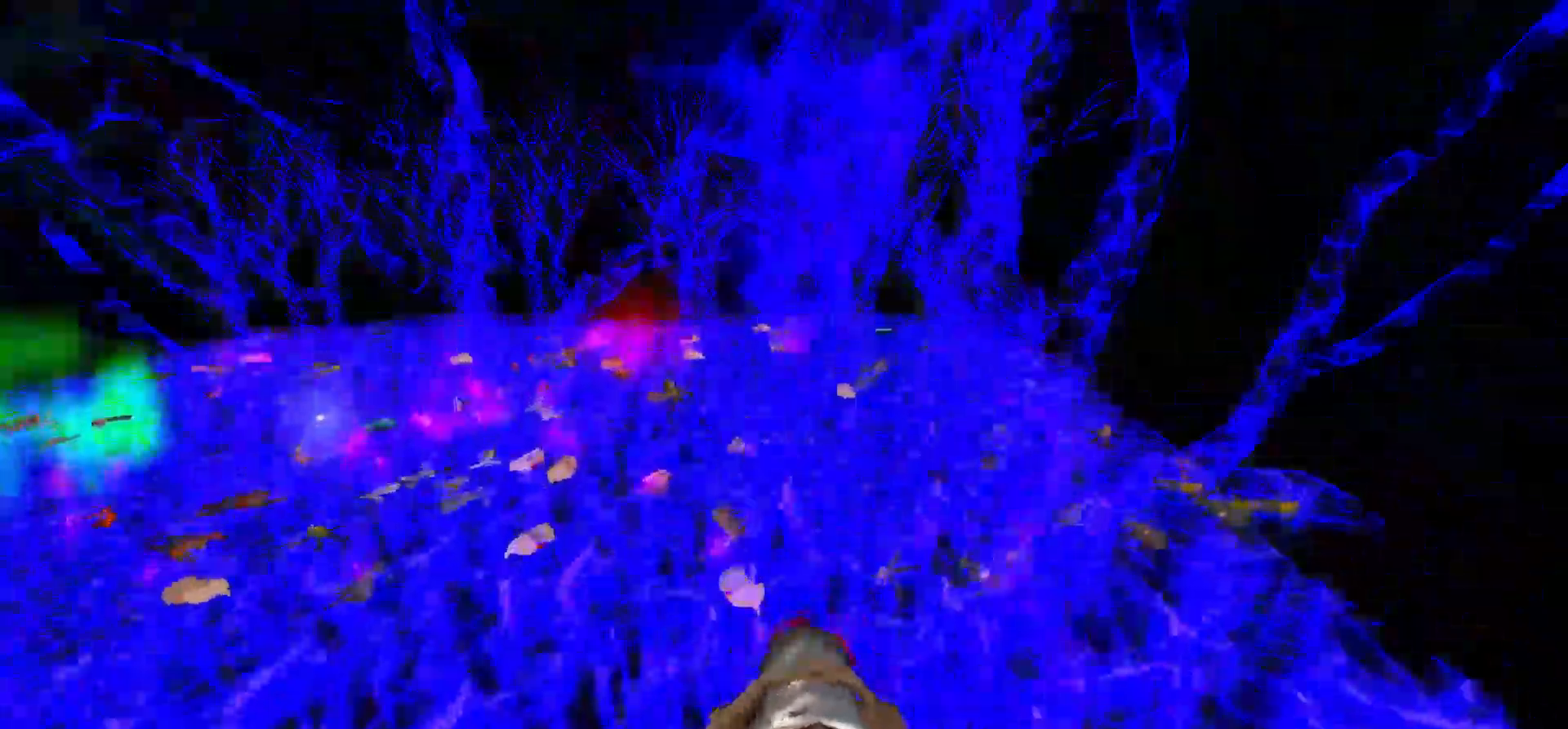
{"keys": ["d", "w"], "mouse": [], "events": []}
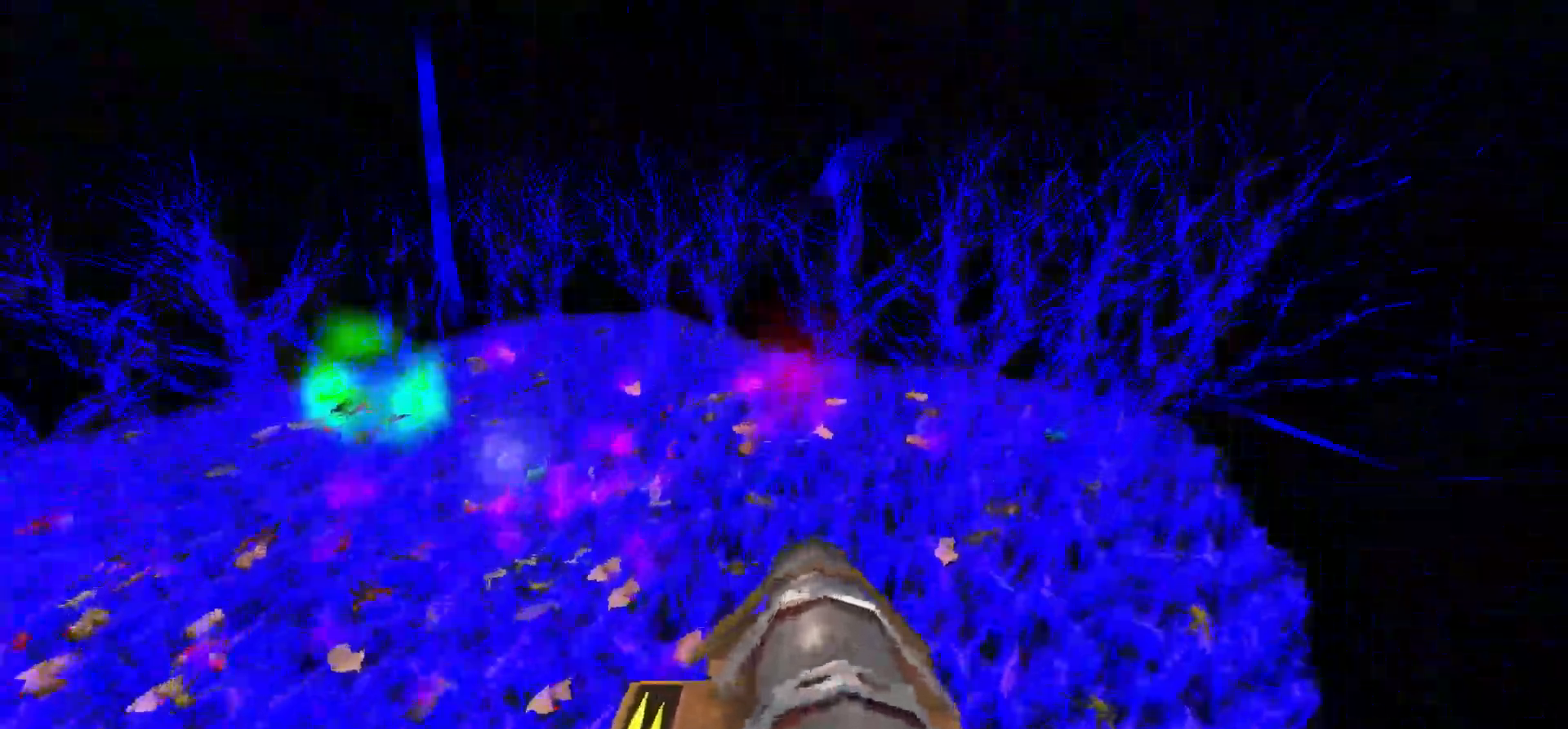
{"keys": ["d", "w"], "mouse": [], "events": []}
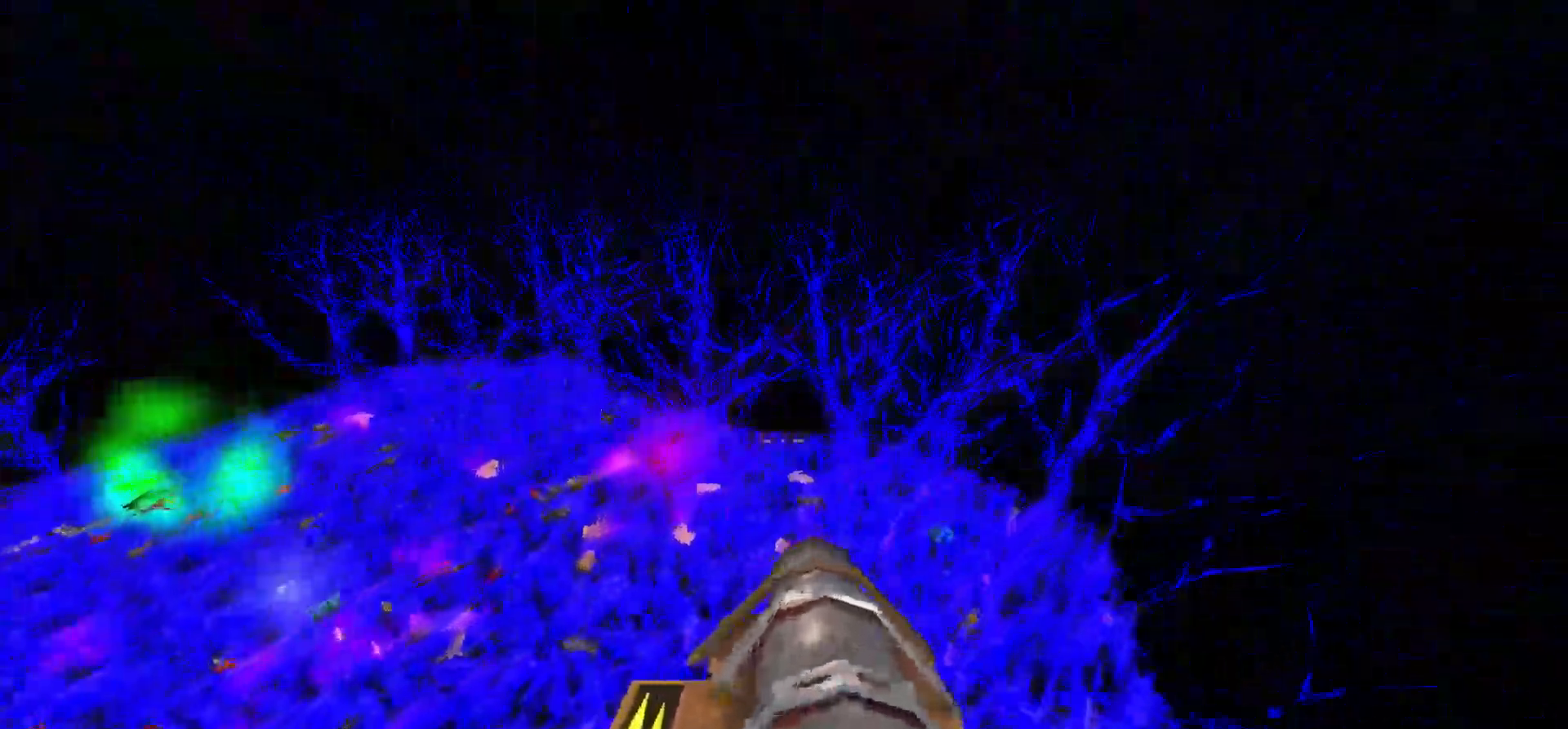
{"keys": ["d", "w"], "mouse": [], "events": []}
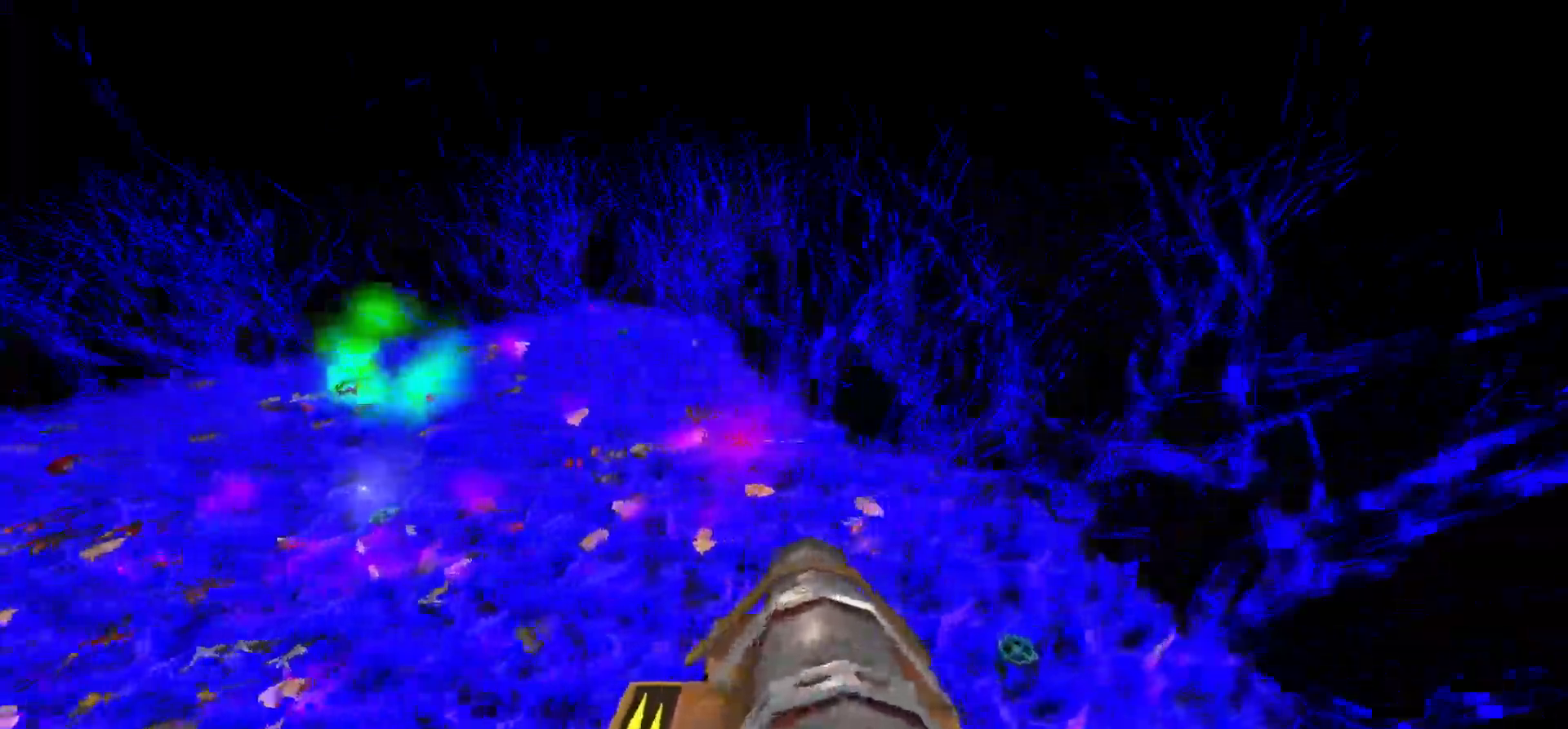
{"keys": ["d", "w"], "mouse": [], "events": []}
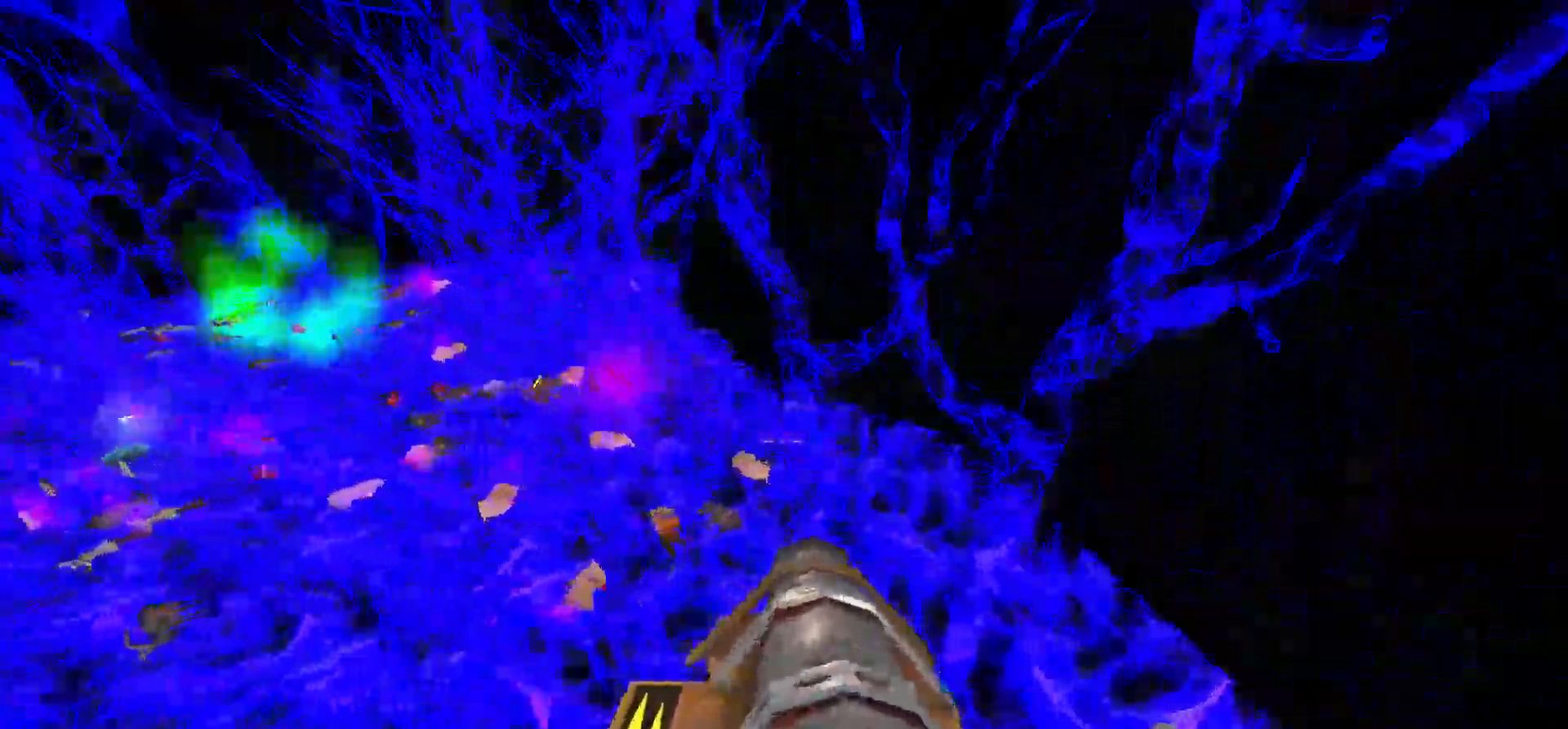
{"keys": ["d", "w"], "mouse": [], "events": [[33, "d", "up"], [217, "a", "down"], [317, "a", "up"], [317, "d", "down"]]}
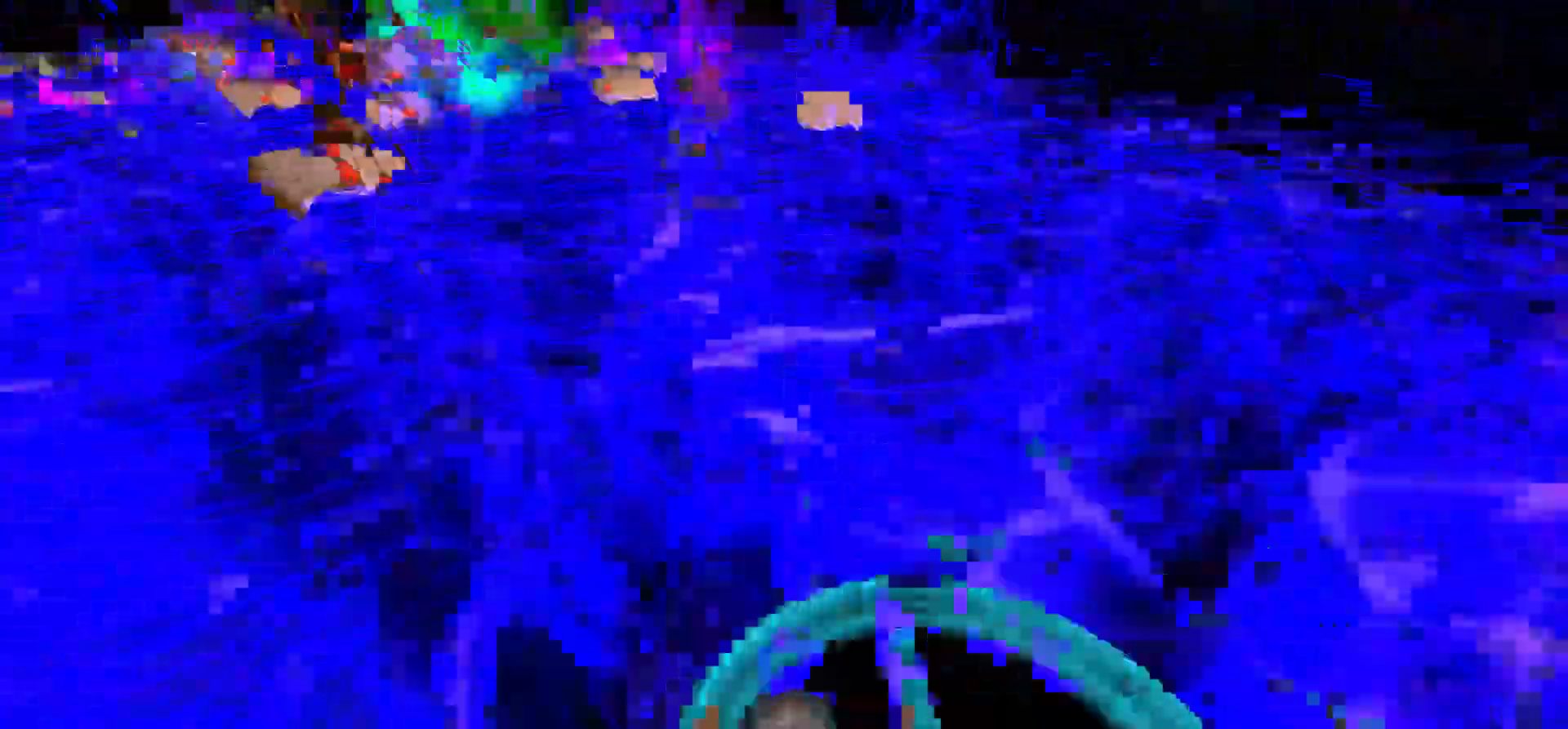
{"keys": ["d"], "mouse": [], "events": [[183, "w", "up"]]}
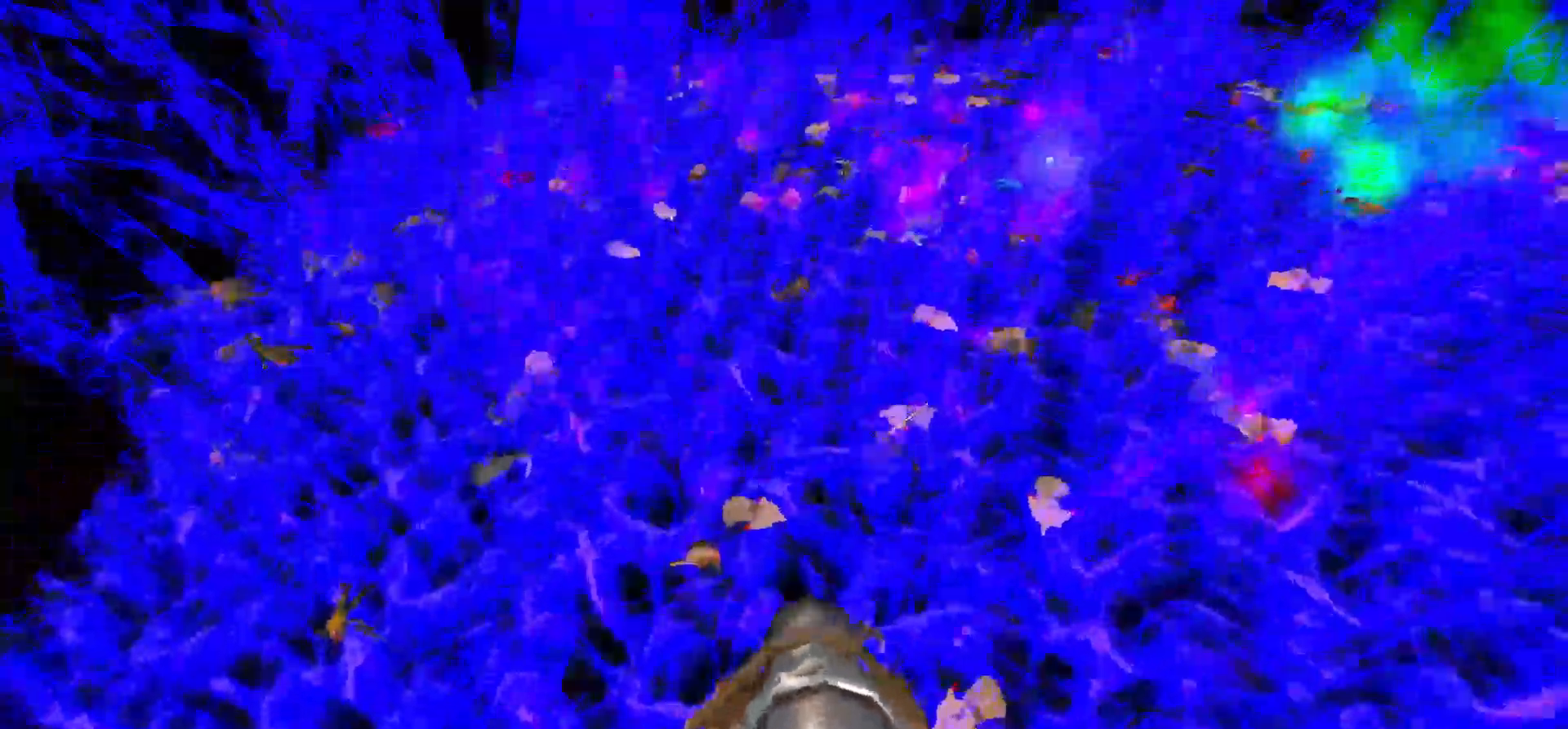
{"keys": ["d", "s"], "mouse": ["left"], "events": [[433, "mouse_left", "down"], [433, "s", "down"]]}